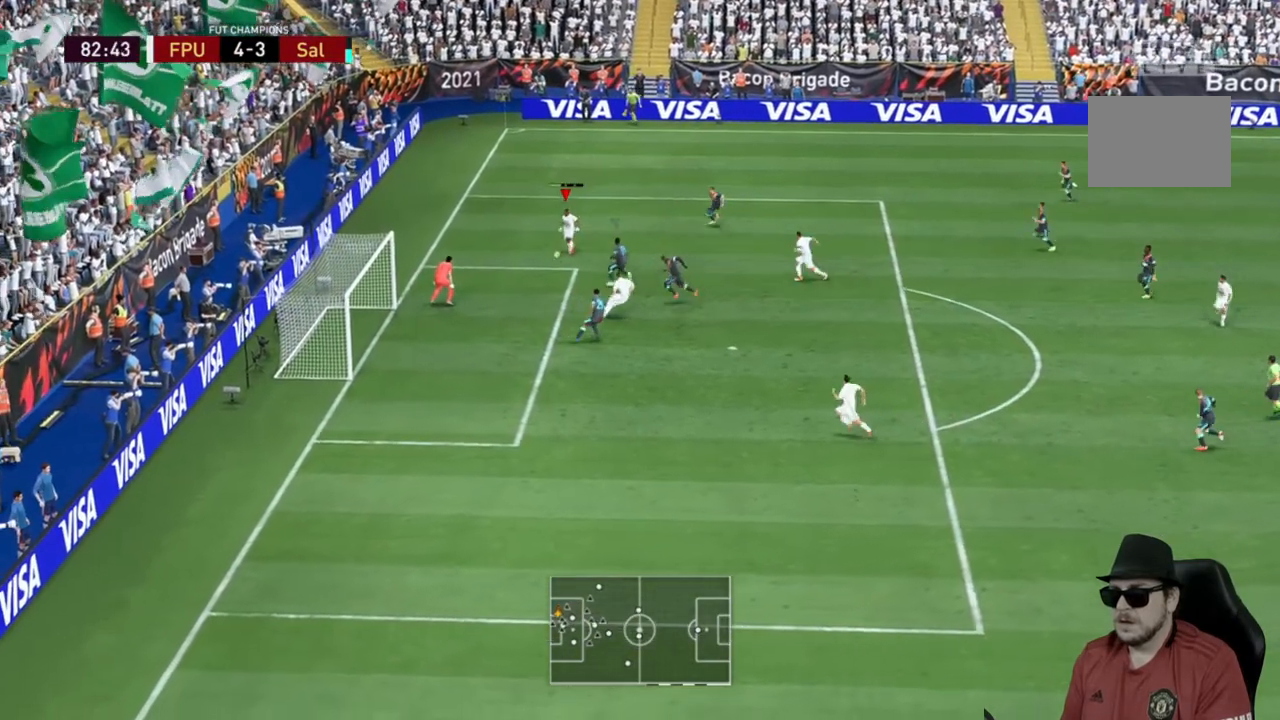
Gameplay with a controller (Xbox layout); each line is a JSON object with the inputs held at the frame after it (dt_ms = milliseconds from this image to that frame). "events" lists button and stick changes between this image and that frame as [ms after this image, input, new state], when the widget could be followed in between. Not read: L3 R3.
{"dt_ms": 500, "buttons": [], "left_stick": "down", "right_stick": "center", "events": []}
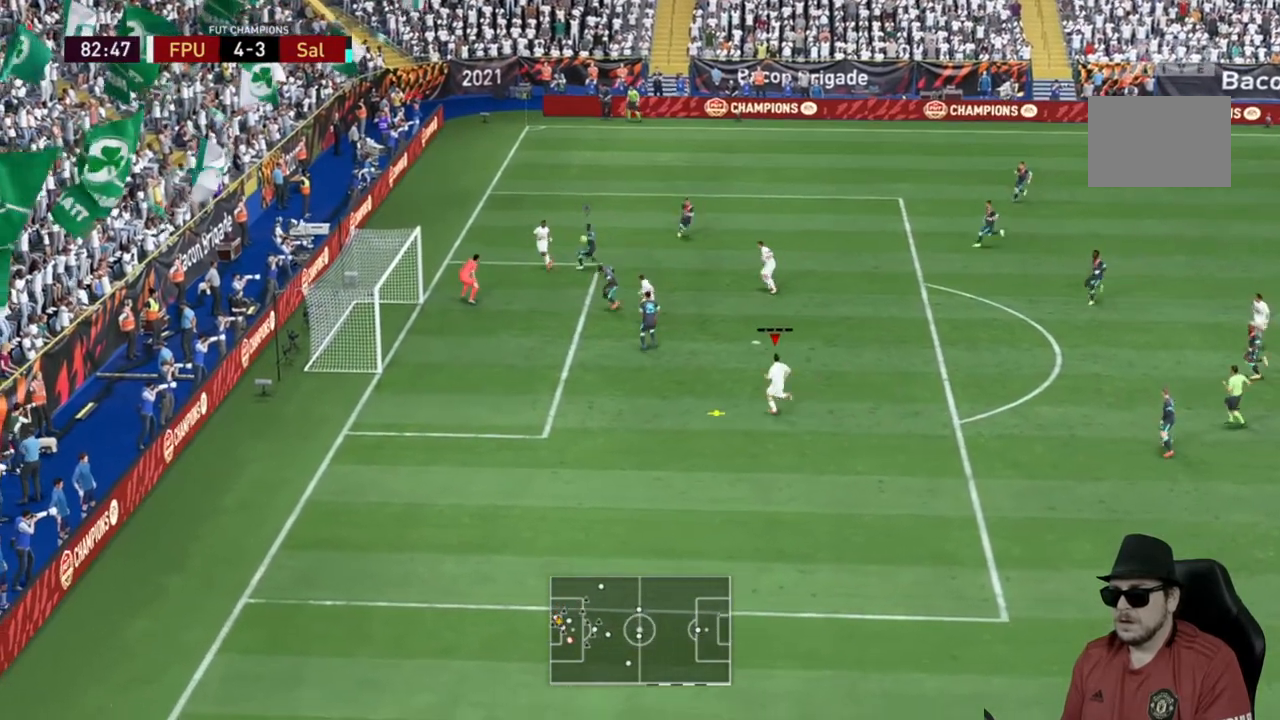
{"dt_ms": 500, "buttons": [], "left_stick": "left", "right_stick": "center", "events": [[167, "left_stick", "left"]]}
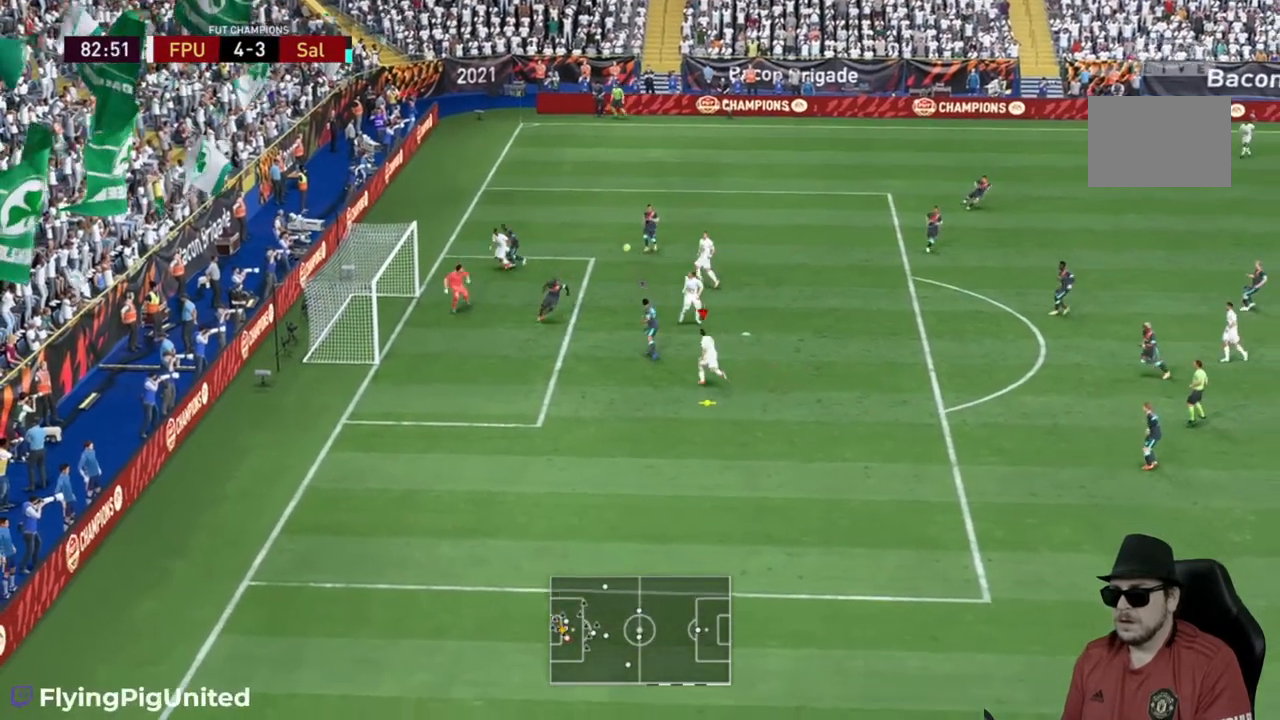
{"dt_ms": 500, "buttons": [], "left_stick": "left", "right_stick": "center", "events": []}
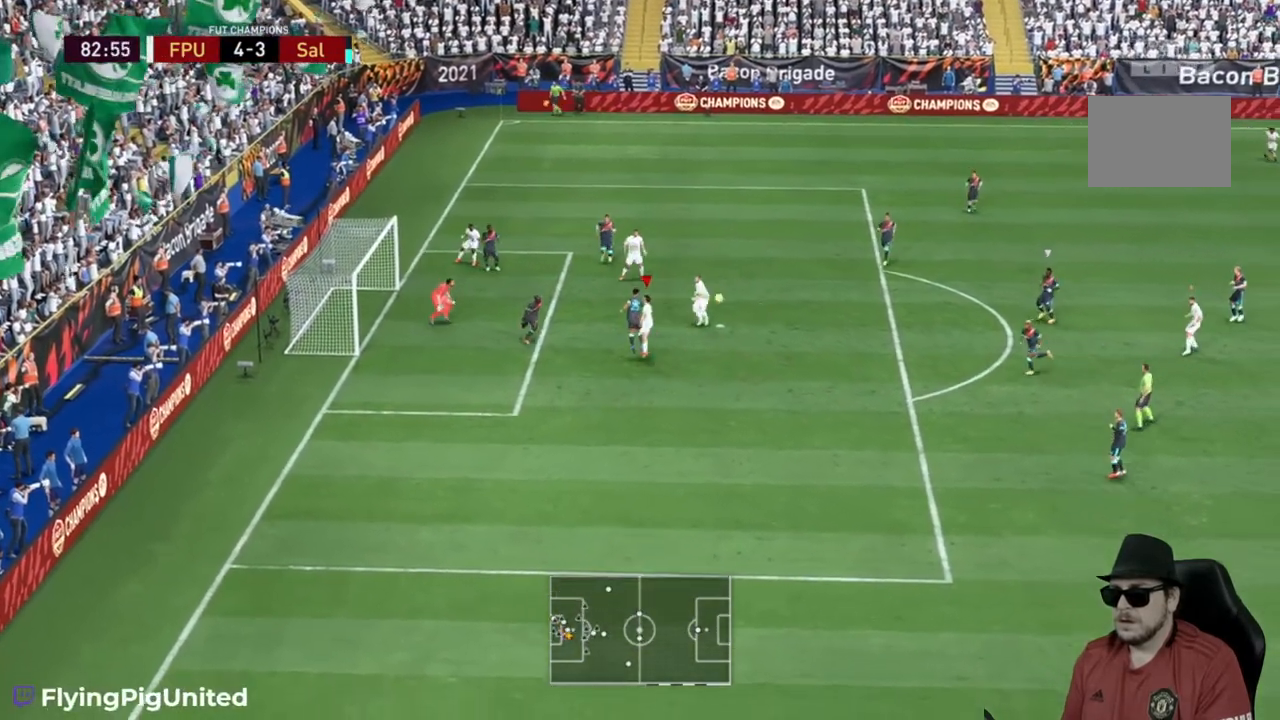
{"dt_ms": 500, "buttons": ["R2"], "left_stick": "down-right", "right_stick": "center", "events": [[317, "left_stick", "center"], [383, "left_stick", "down-right"], [450, "R2", "down"]]}
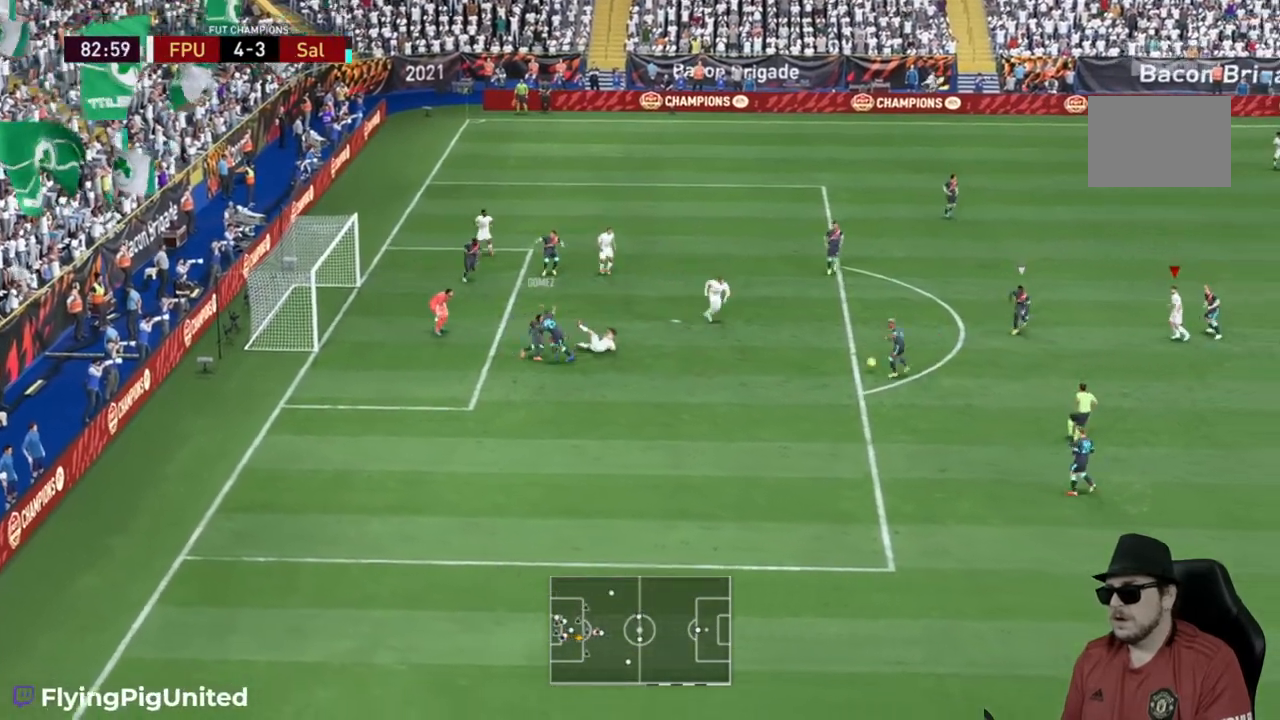
{"dt_ms": 500, "buttons": ["R2"], "left_stick": "down", "right_stick": "center", "events": [[50, "left_stick", "down"]]}
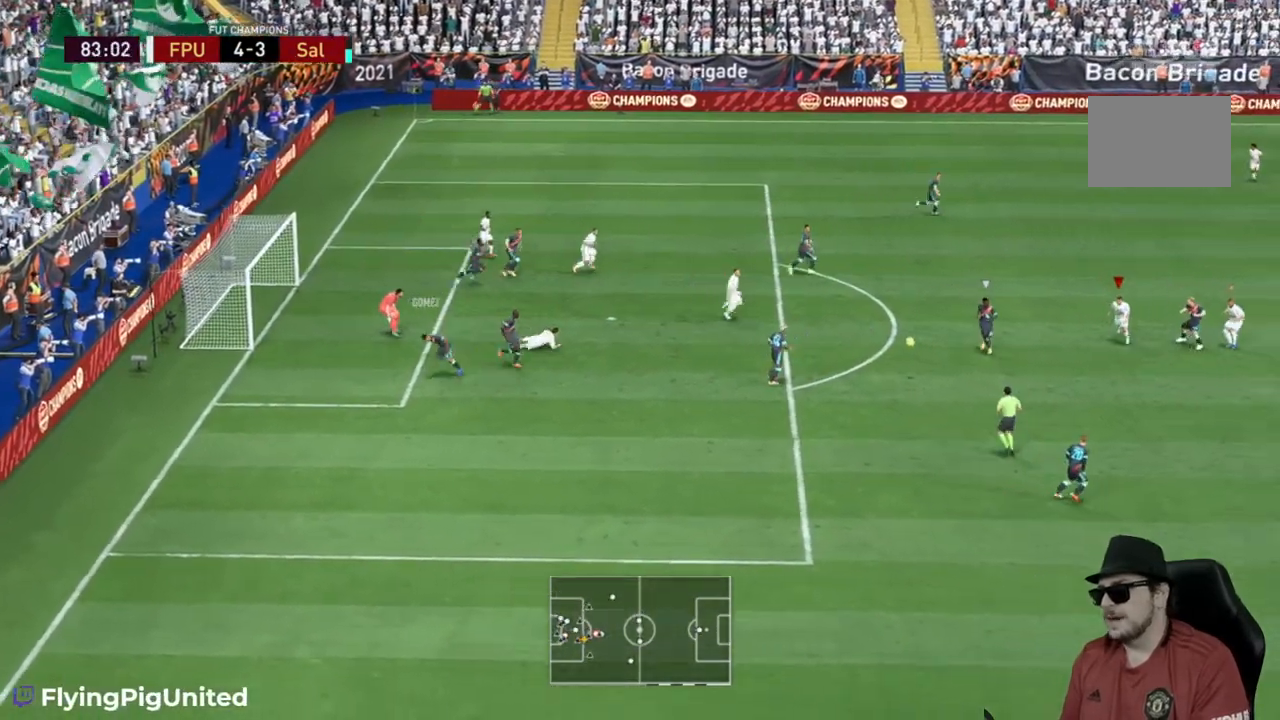
{"dt_ms": 500, "buttons": ["R2"], "left_stick": "down", "right_stick": "center", "events": [[267, "R2", "up"], [483, "R2", "down"]]}
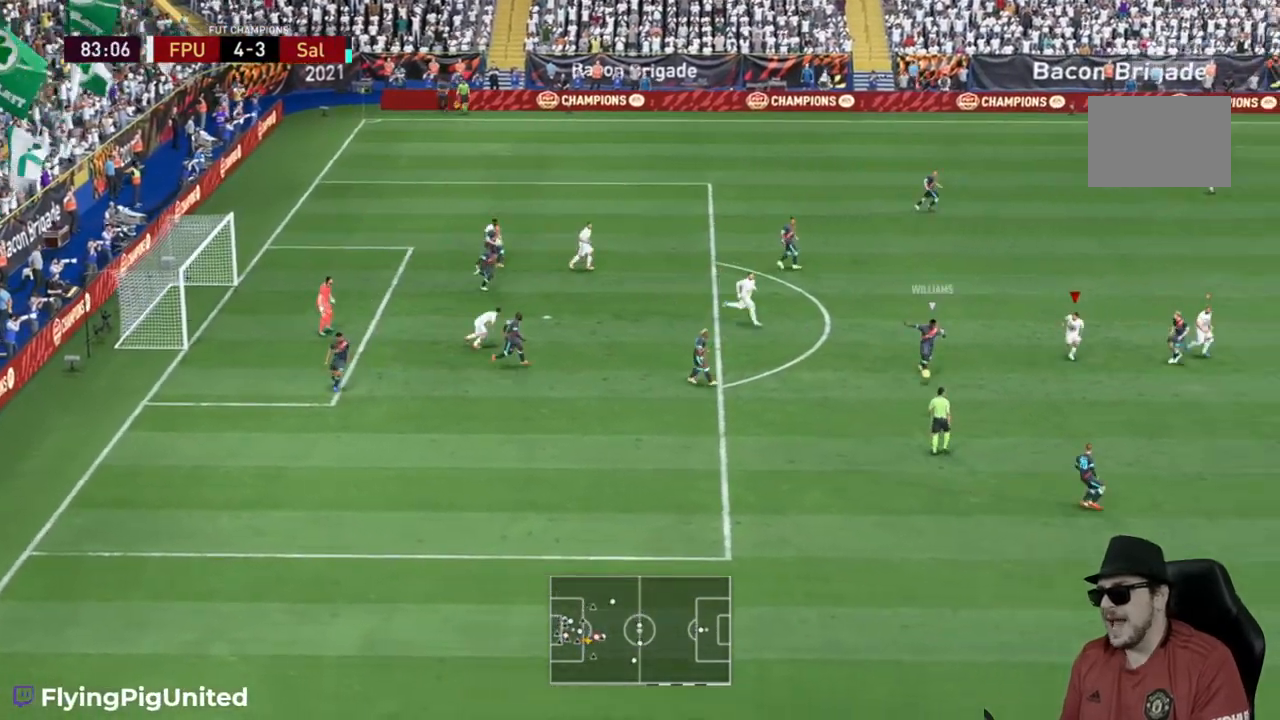
{"dt_ms": 500, "buttons": [], "left_stick": "down", "right_stick": "center", "events": [[33, "R2", "up"], [83, "R2", "down"], [333, "R2", "up"], [400, "R2", "down"], [483, "R2", "up"]]}
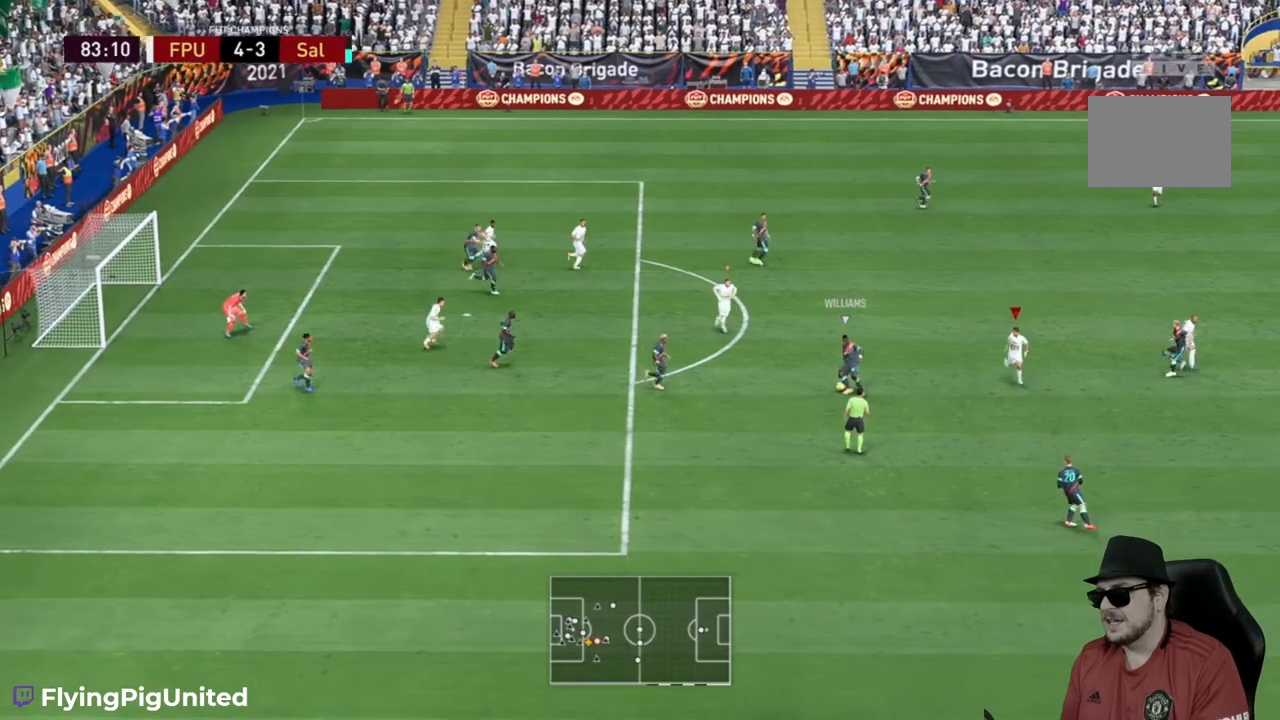
{"dt_ms": 500, "buttons": [], "left_stick": "up-left", "right_stick": "center", "events": [[133, "left_stick", "down-left"], [150, "R2", "down"], [233, "R2", "up"], [400, "left_stick", "up-left"]]}
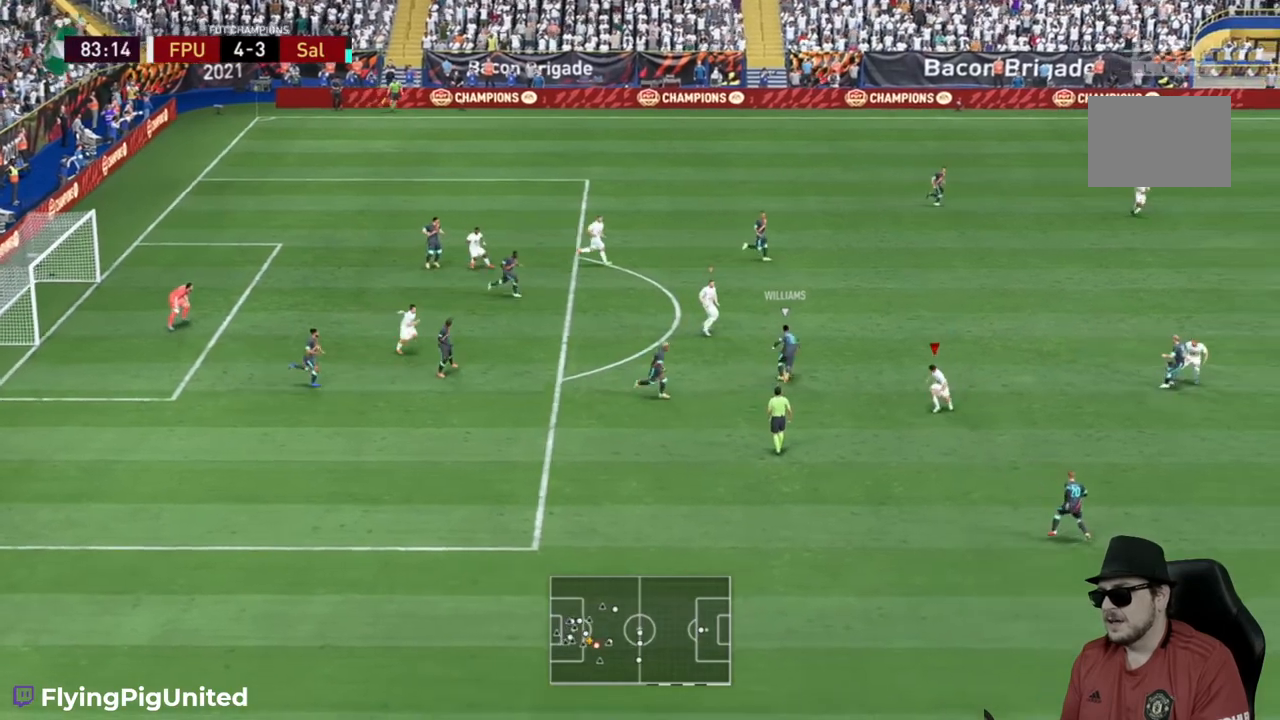
{"dt_ms": 1000, "buttons": [], "left_stick": "down-right", "right_stick": "center"}
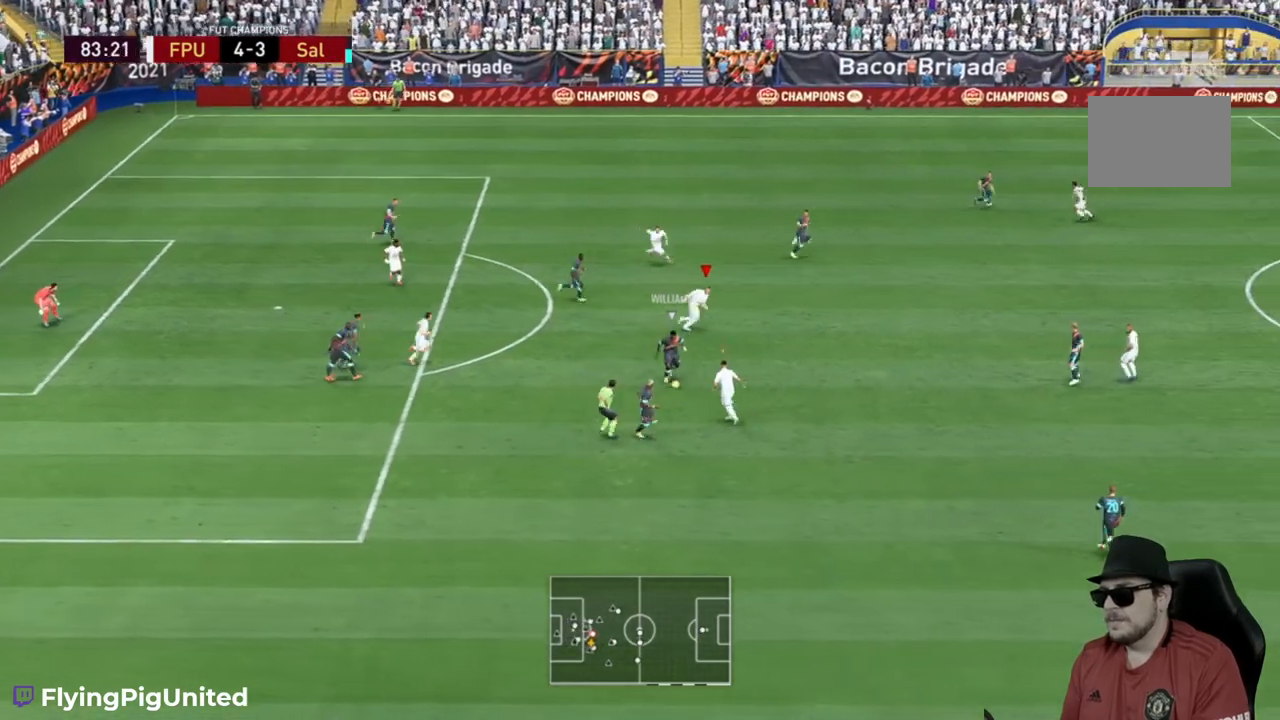
{"dt_ms": 500, "buttons": ["L2"], "left_stick": "up", "right_stick": "center", "events": [[83, "left_stick", "down-left"], [183, "R2", "down"], [217, "left_stick", "up-left"], [283, "R2", "up"], [400, "L2", "down"], [450, "left_stick", "up"]]}
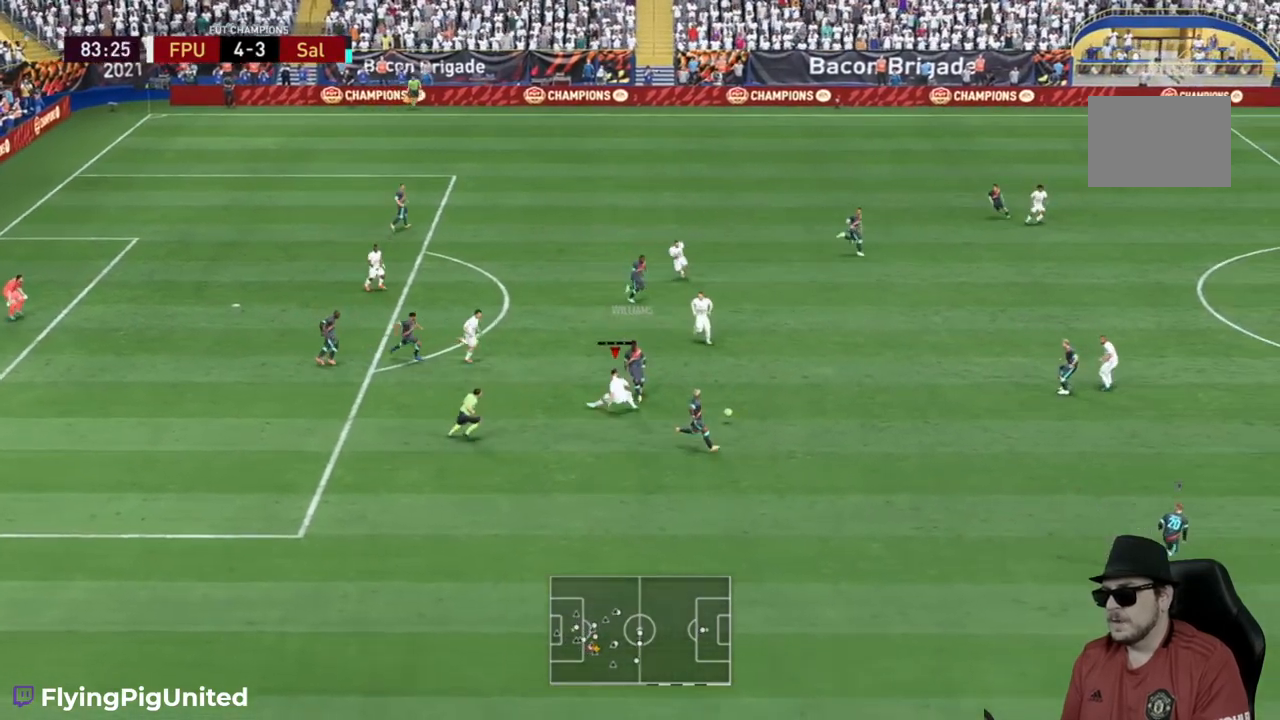
{"dt_ms": 500, "buttons": [], "left_stick": "down-right", "right_stick": "center", "events": [[217, "L2", "up"], [283, "left_stick", "down-right"]]}
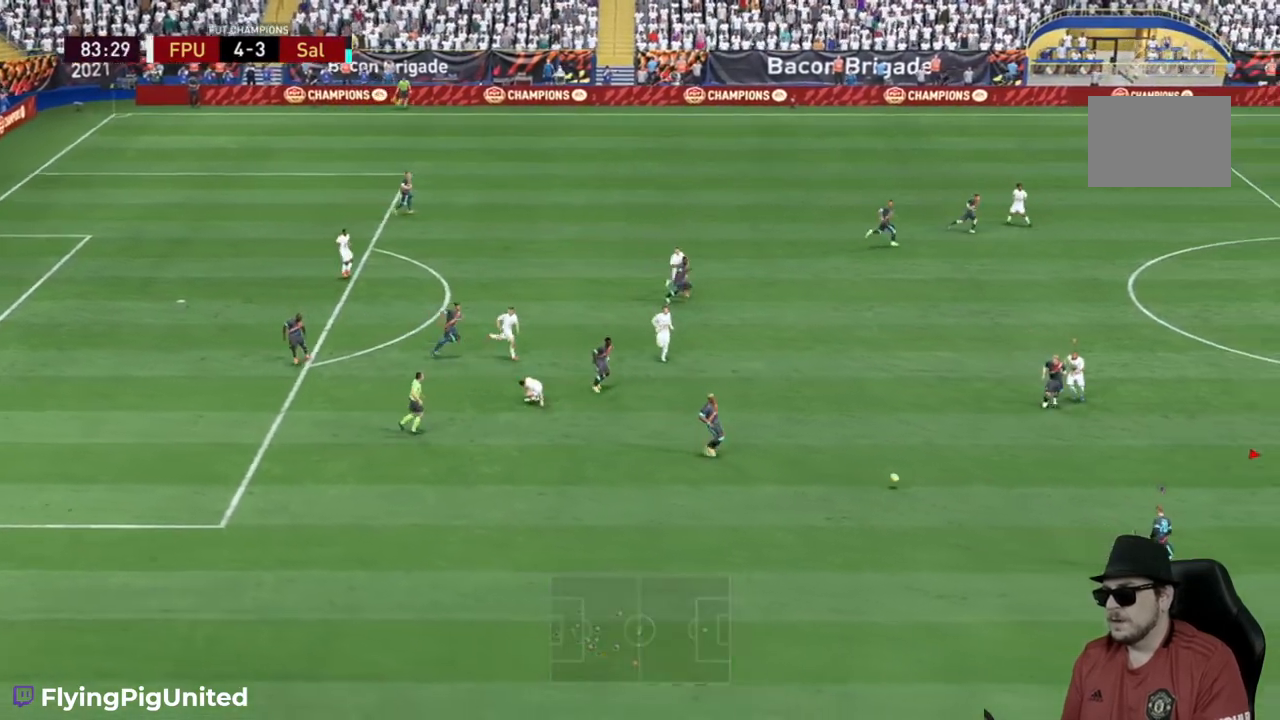
{"dt_ms": 500, "buttons": [], "left_stick": "down-left", "right_stick": "center", "events": [[400, "left_stick", "down-left"]]}
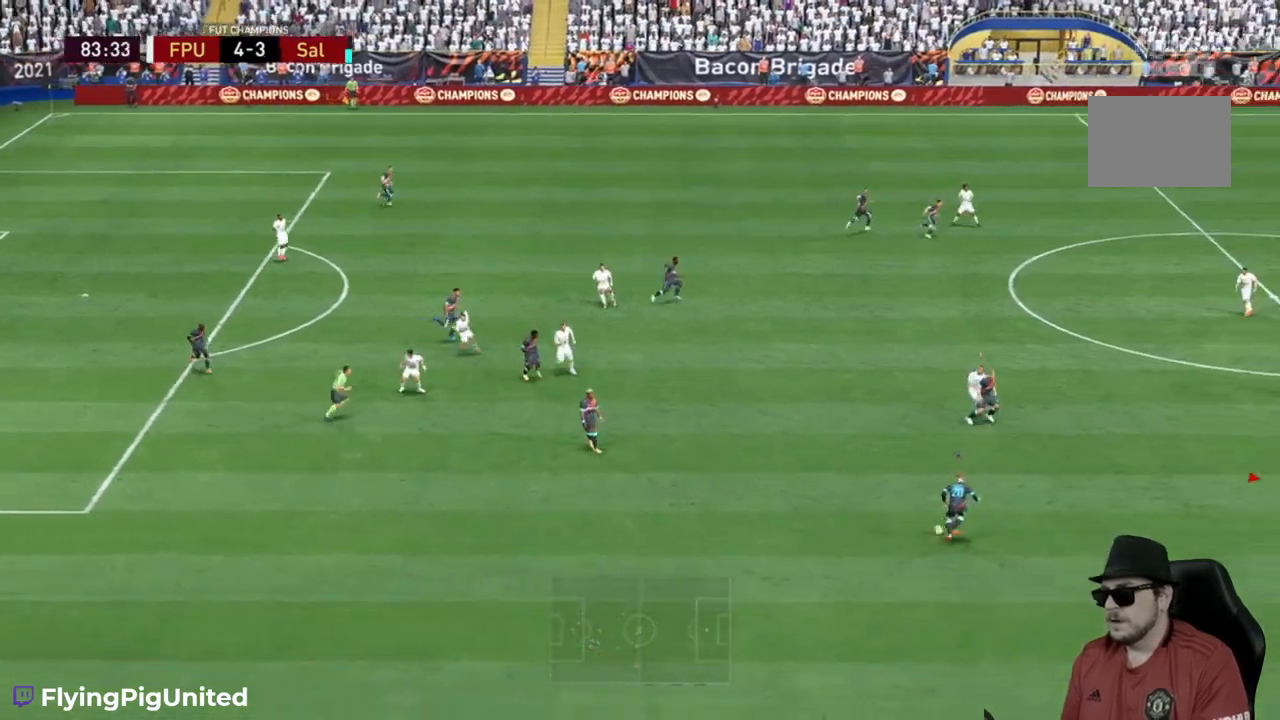
{"dt_ms": 500, "buttons": [], "left_stick": "up-left", "right_stick": "center", "events": [[183, "left_stick", "left"], [500, "left_stick", "up-left"]]}
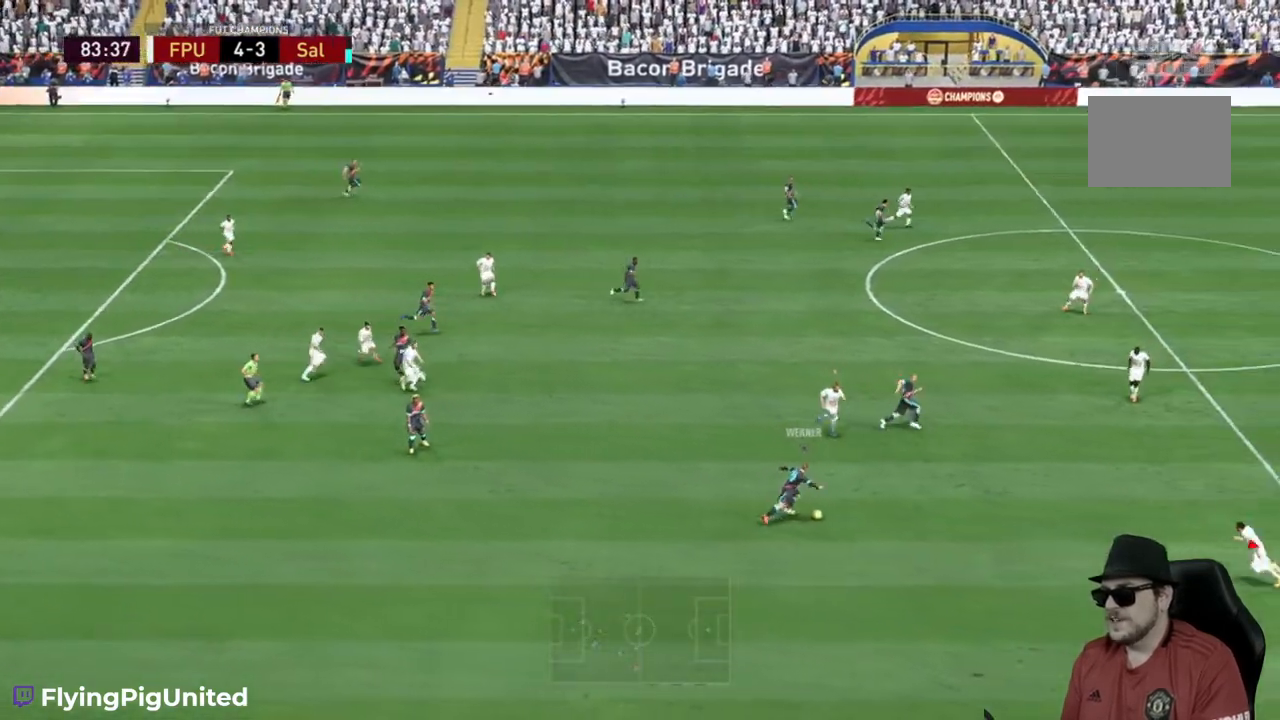
{"dt_ms": 500, "buttons": [], "left_stick": "up", "right_stick": "center", "events": [[233, "left_stick", "up"]]}
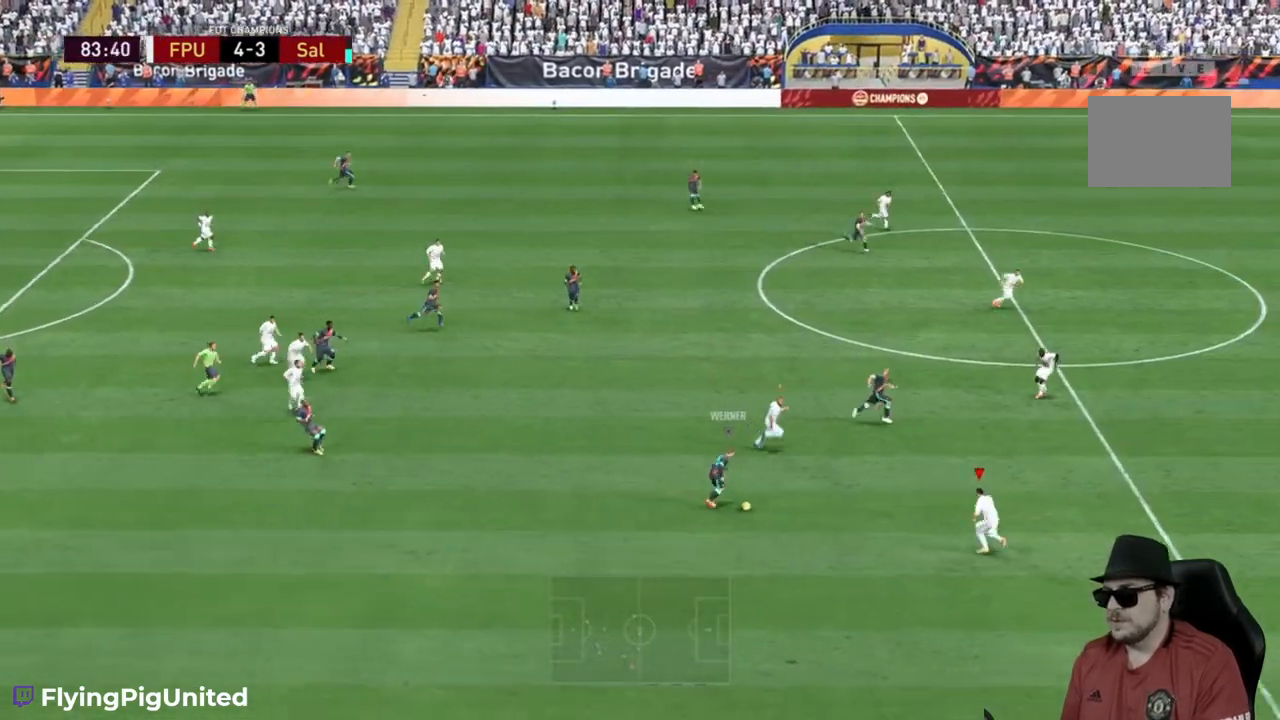
{"dt_ms": 500, "buttons": ["R2"], "left_stick": "up-right", "right_stick": "center", "events": [[283, "left_stick", "up-right"], [450, "R2", "down"]]}